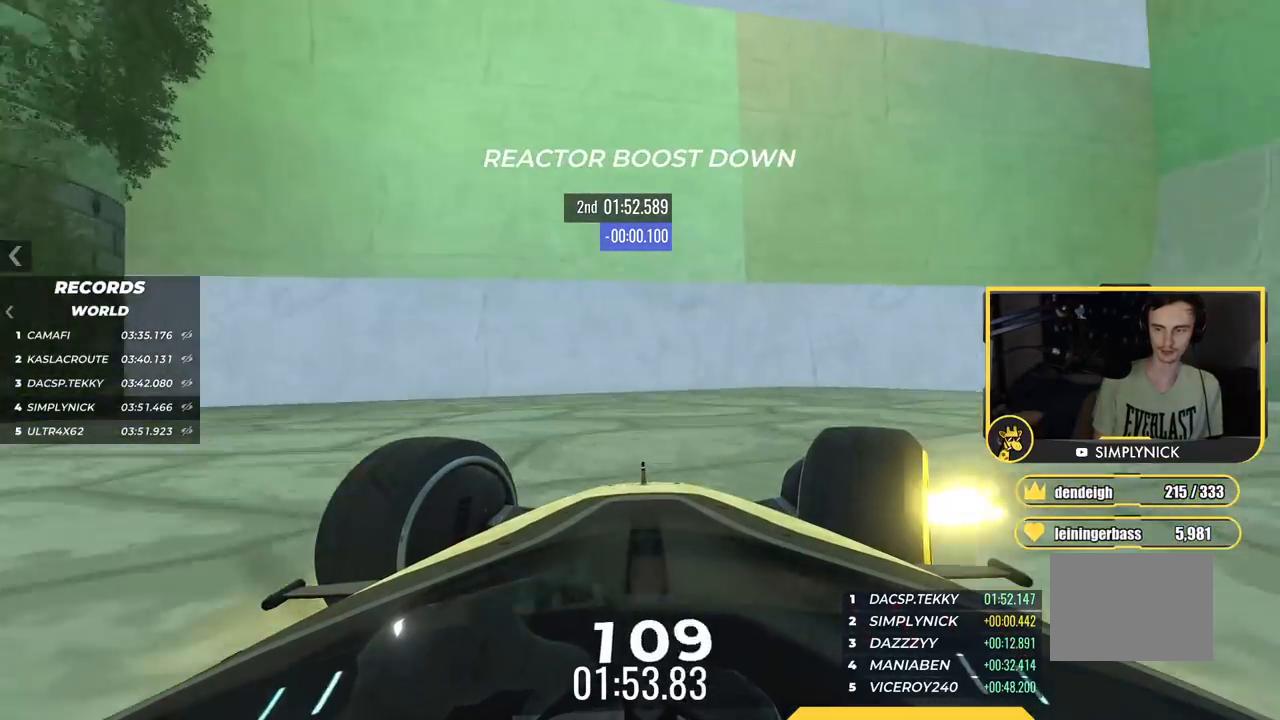
Gameplay with keyboard; each line is a JSON object with the keys held at the frame after it. "events" lists presses ("down") and releases ("up") of "down", "left", "right" and "up" between this image and that frame as [ms after this image, input, new state], when the widget could be followed in between. No other keys are recorded. Mouse input is not recorded.
{"keys": ["right", "up"], "events": []}
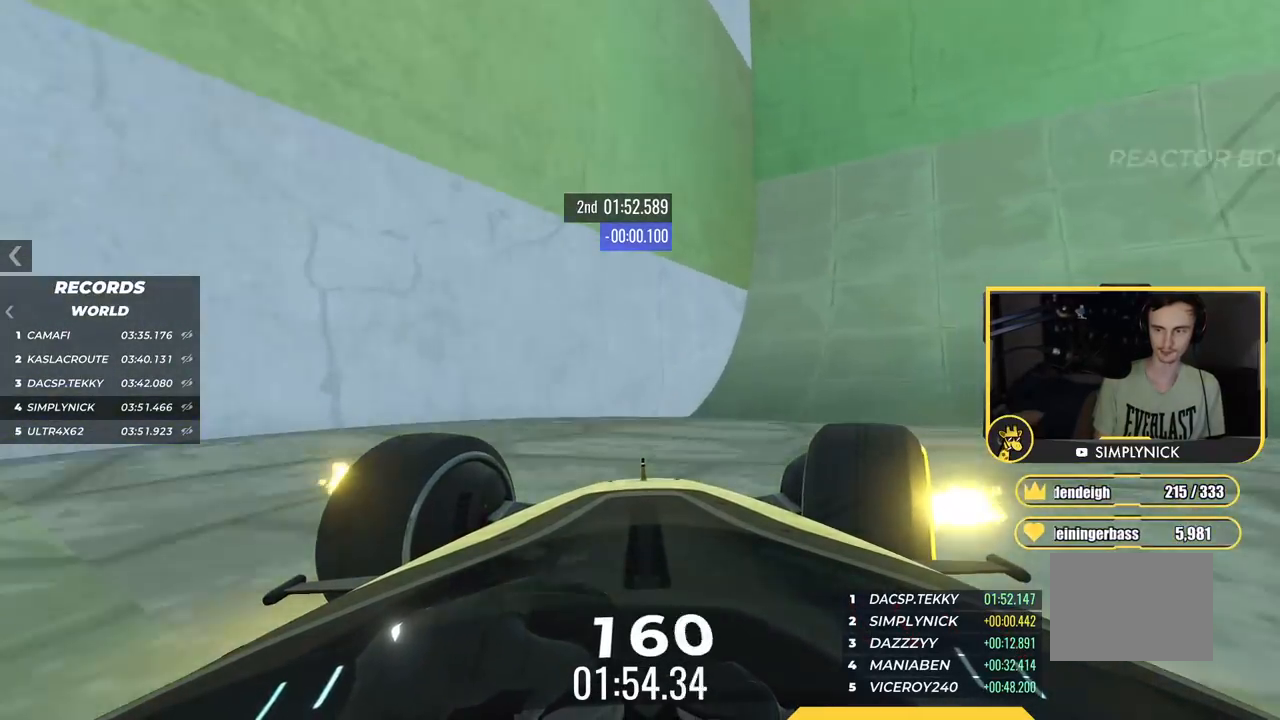
{"keys": ["right"], "events": [[66, "up", "up"], [150, "up", "down"], [317, "up", "up"]]}
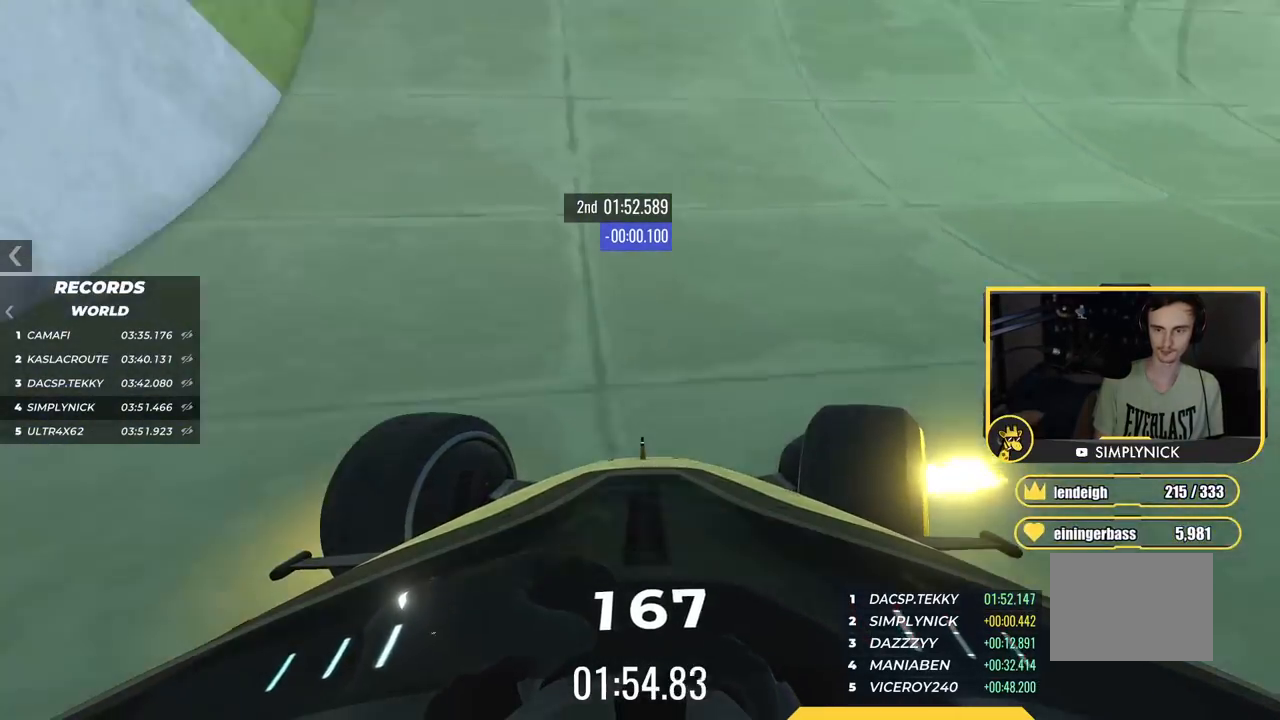
{"keys": ["left", "up"], "events": [[284, "up", "down"], [417, "right", "up"], [501, "left", "down"]]}
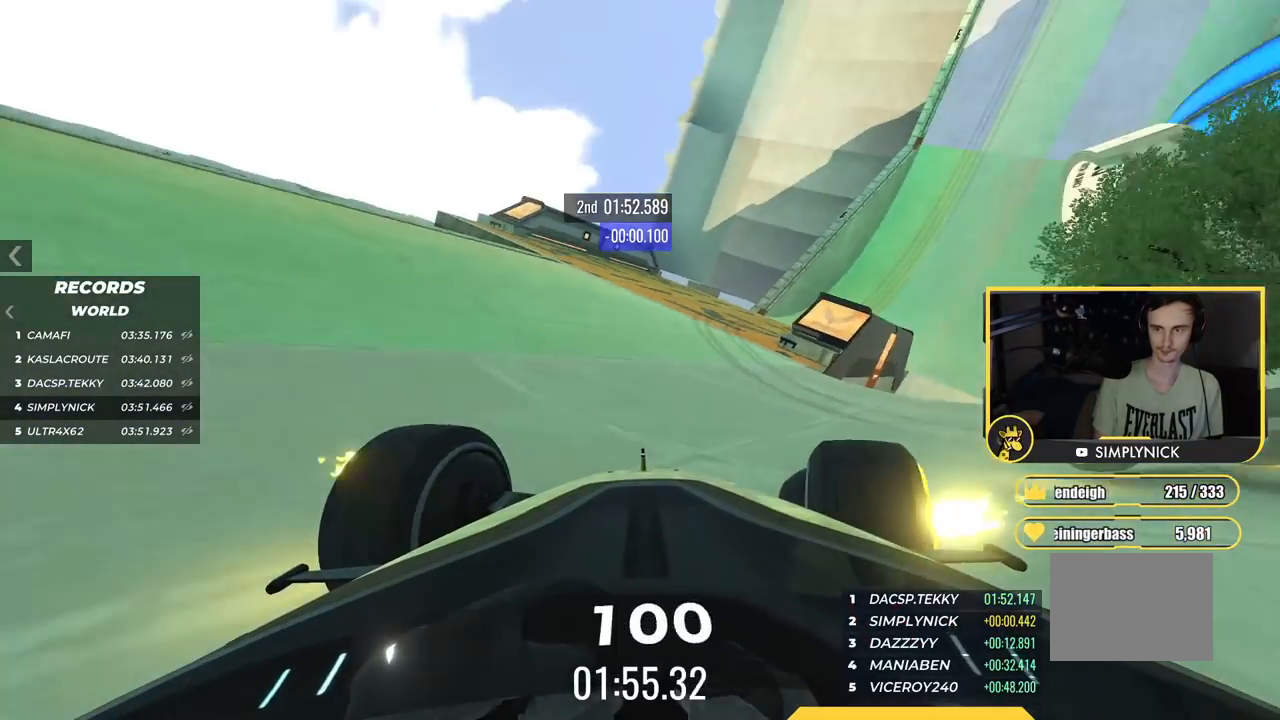
{"keys": ["right", "up"], "events": [[300, "left", "up"], [350, "right", "down"]]}
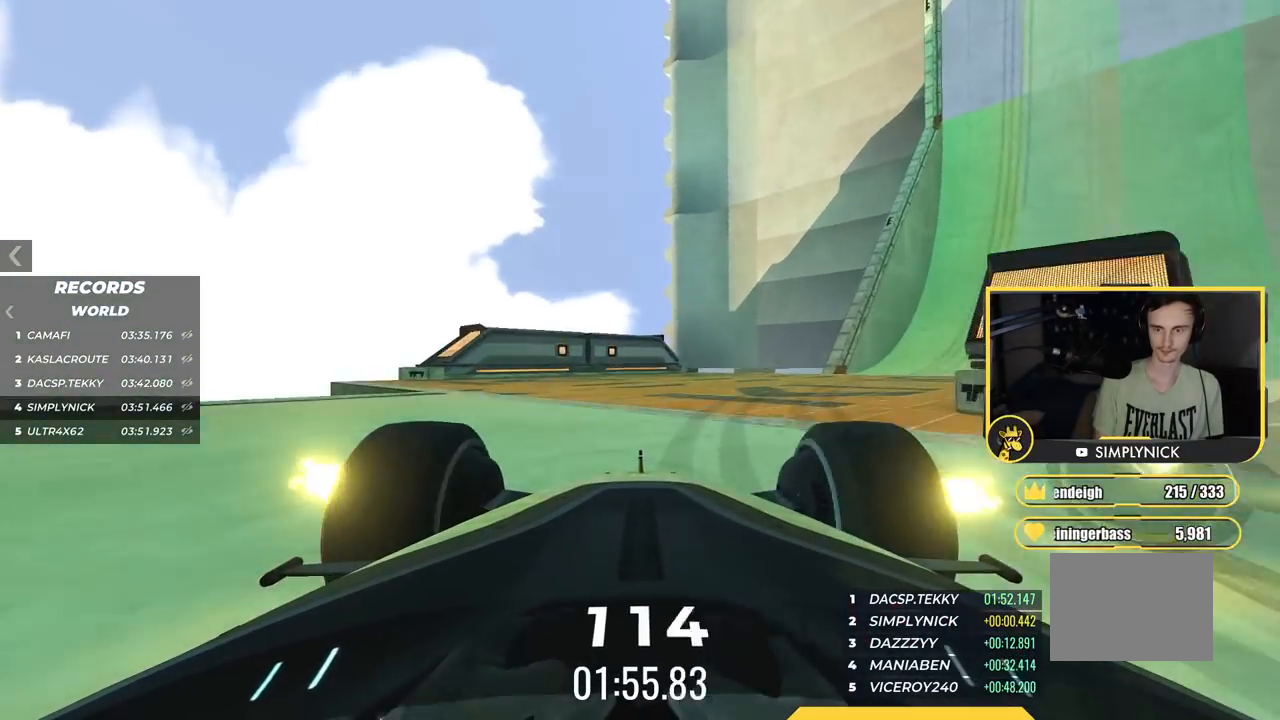
{"keys": ["right", "up"], "events": [[217, "right", "up"], [401, "right", "down"]]}
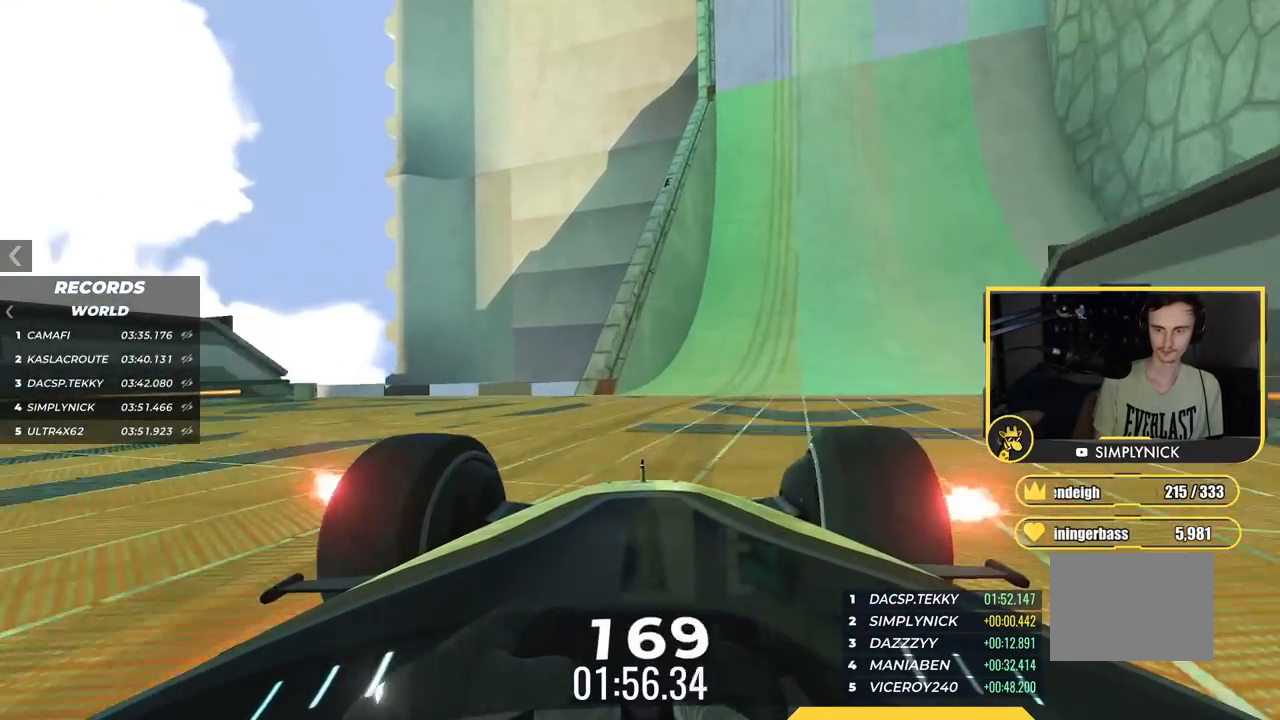
{"keys": ["up"], "events": [[116, "right", "up"], [233, "left", "down"], [400, "left", "up"]]}
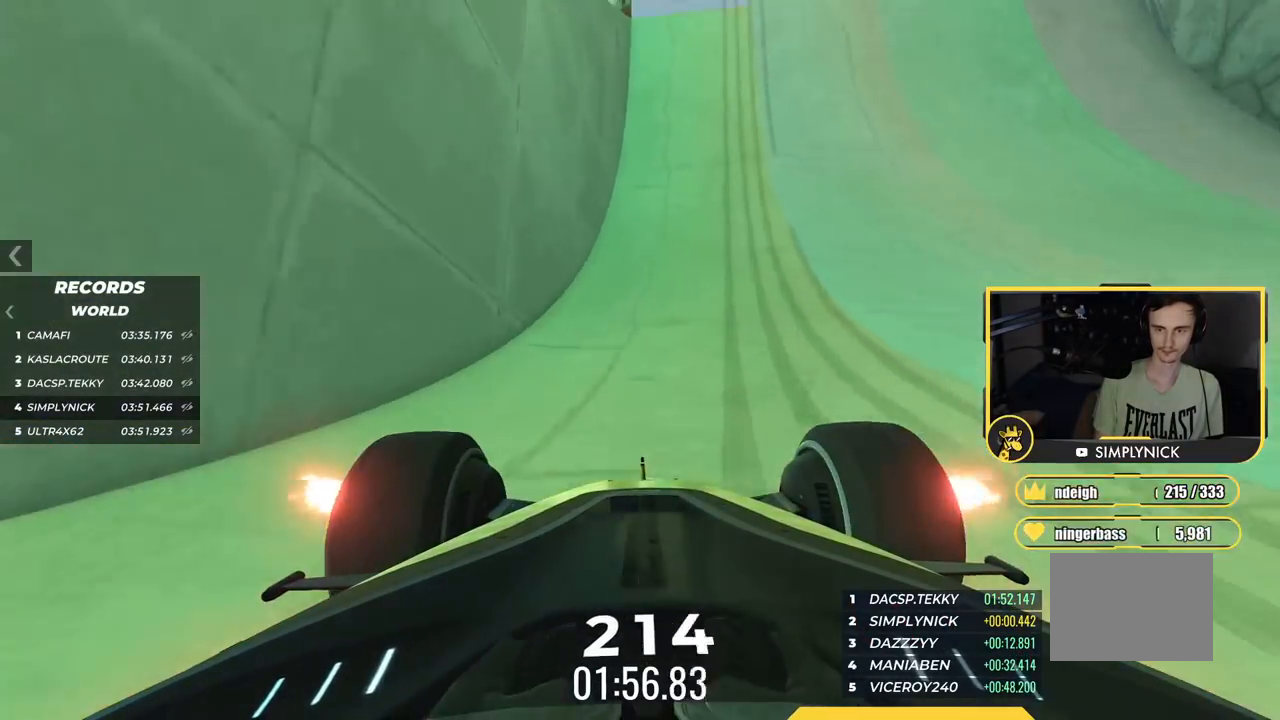
{"keys": ["left", "up"], "events": [[134, "left", "down"], [267, "left", "up"], [417, "left", "down"]]}
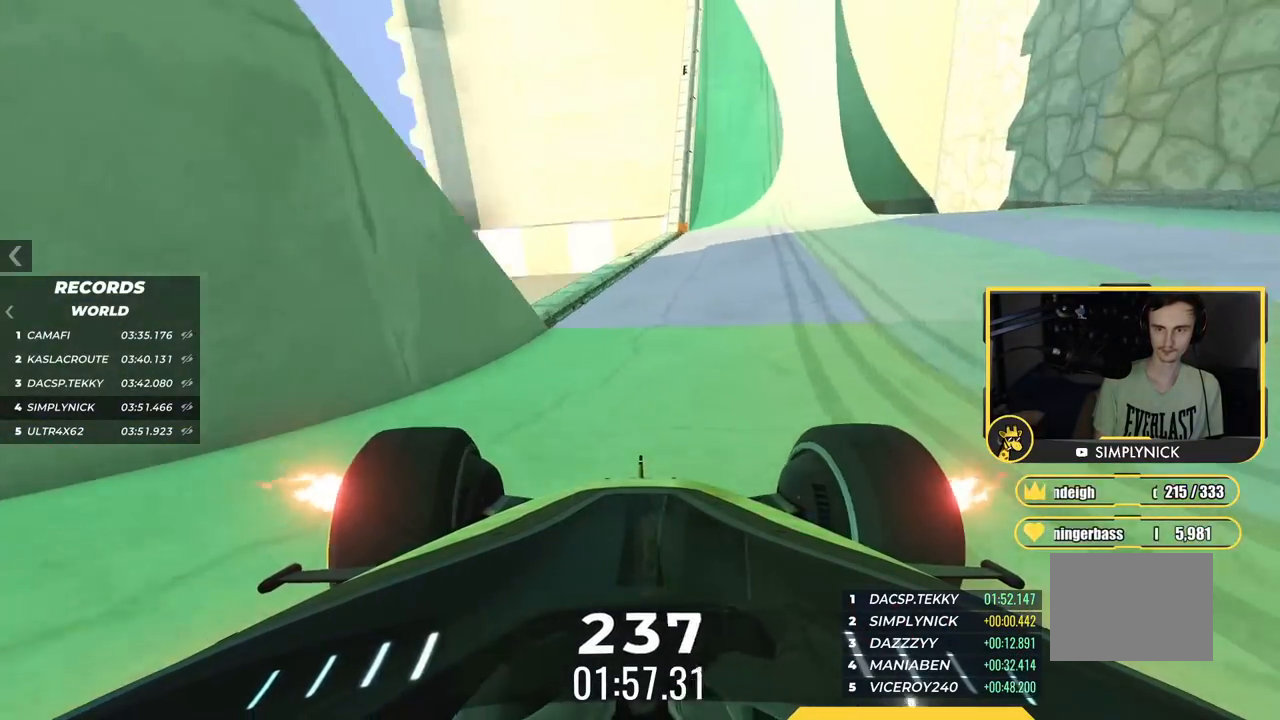
{"keys": ["up"], "events": [[17, "left", "up"]]}
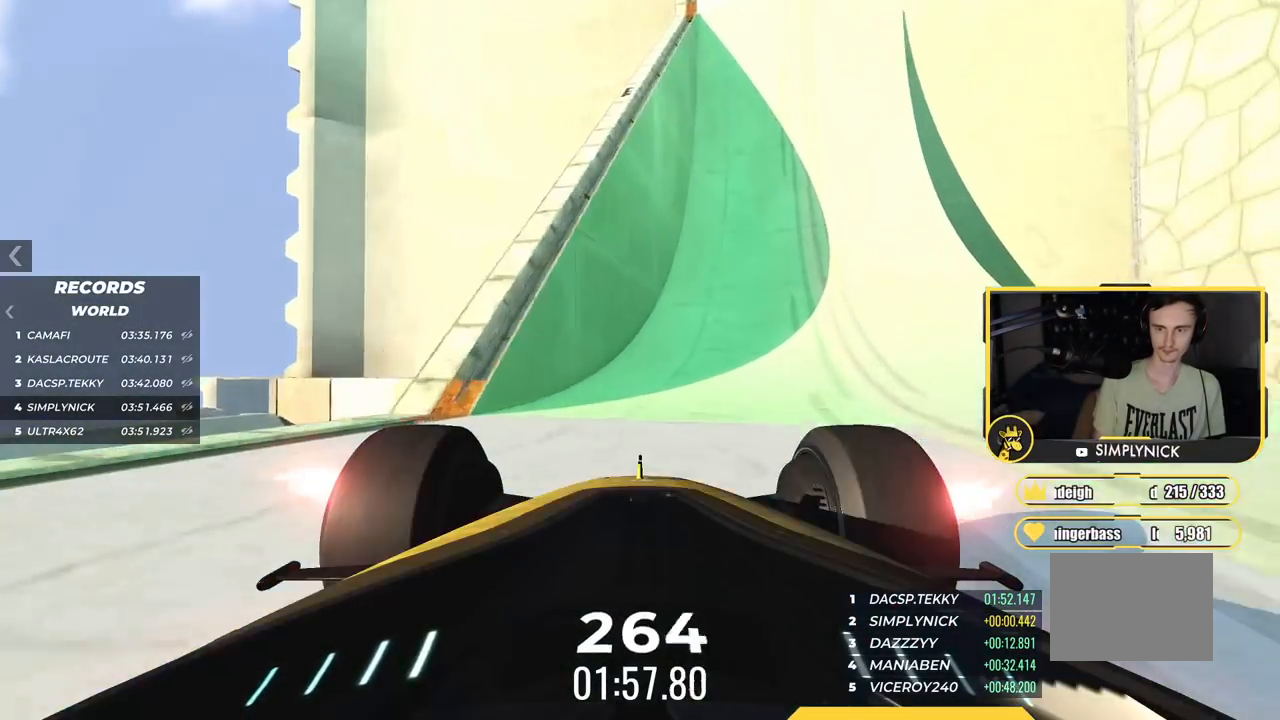
{"keys": ["up"], "events": []}
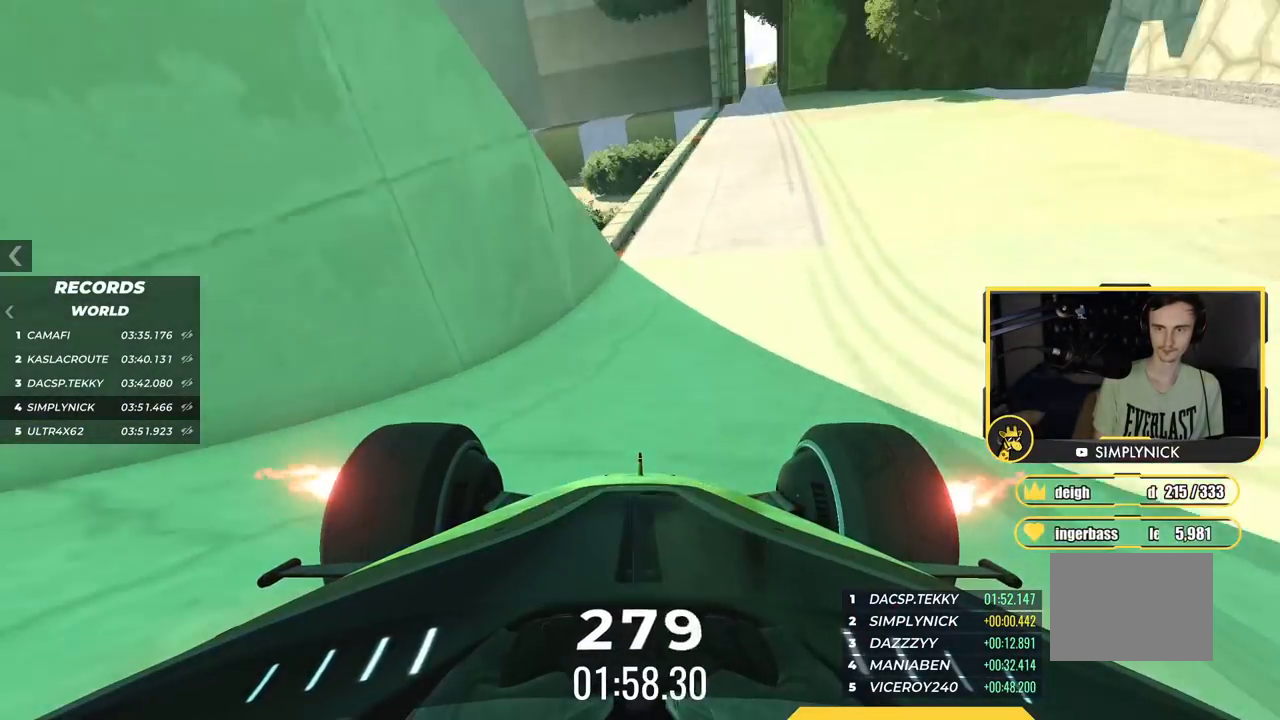
{"keys": ["up"], "events": [[133, "right", "down"], [234, "right", "up"]]}
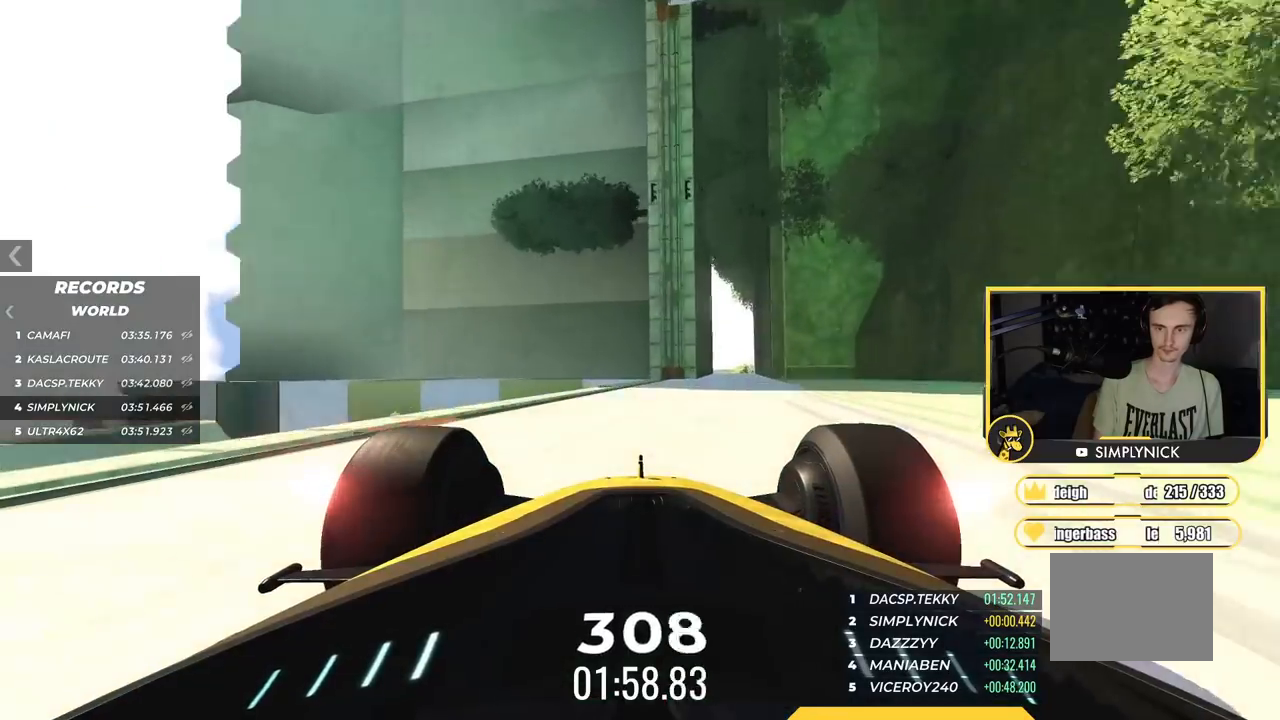
{"keys": ["up"], "events": [[201, "right", "down"], [484, "right", "up"]]}
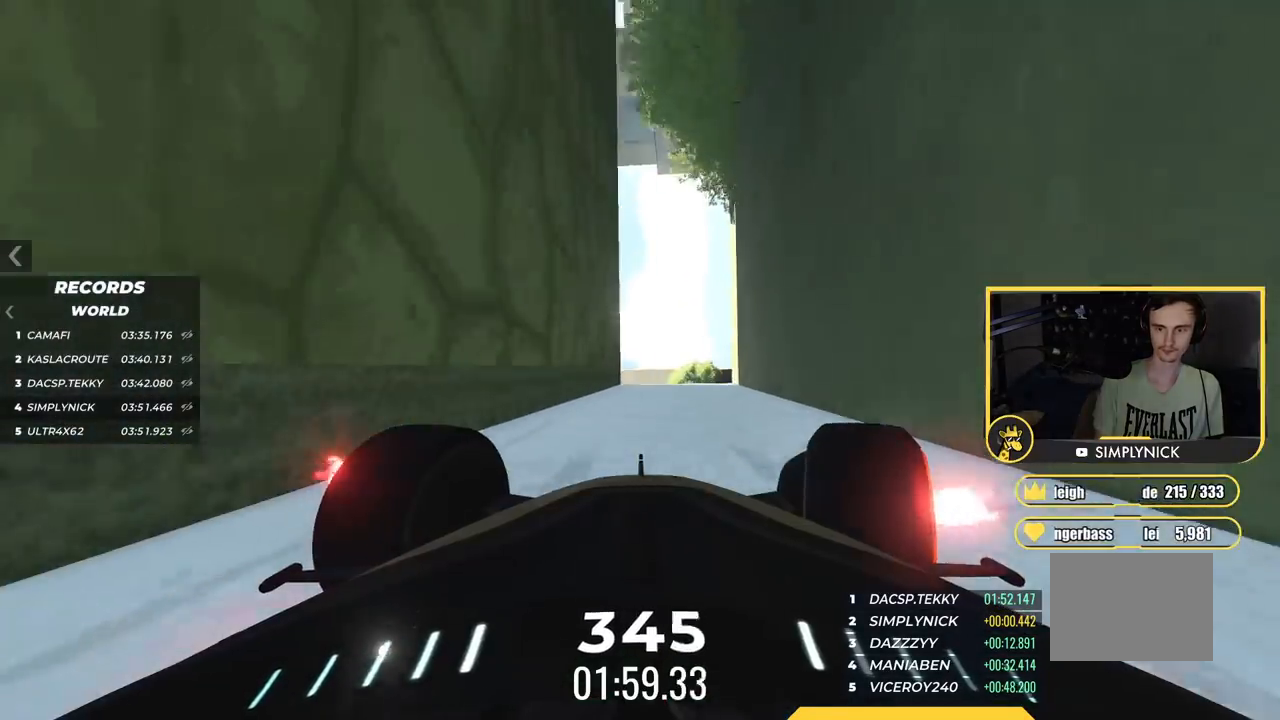
{"keys": ["right"], "events": [[367, "right", "down"], [367, "up", "up"]]}
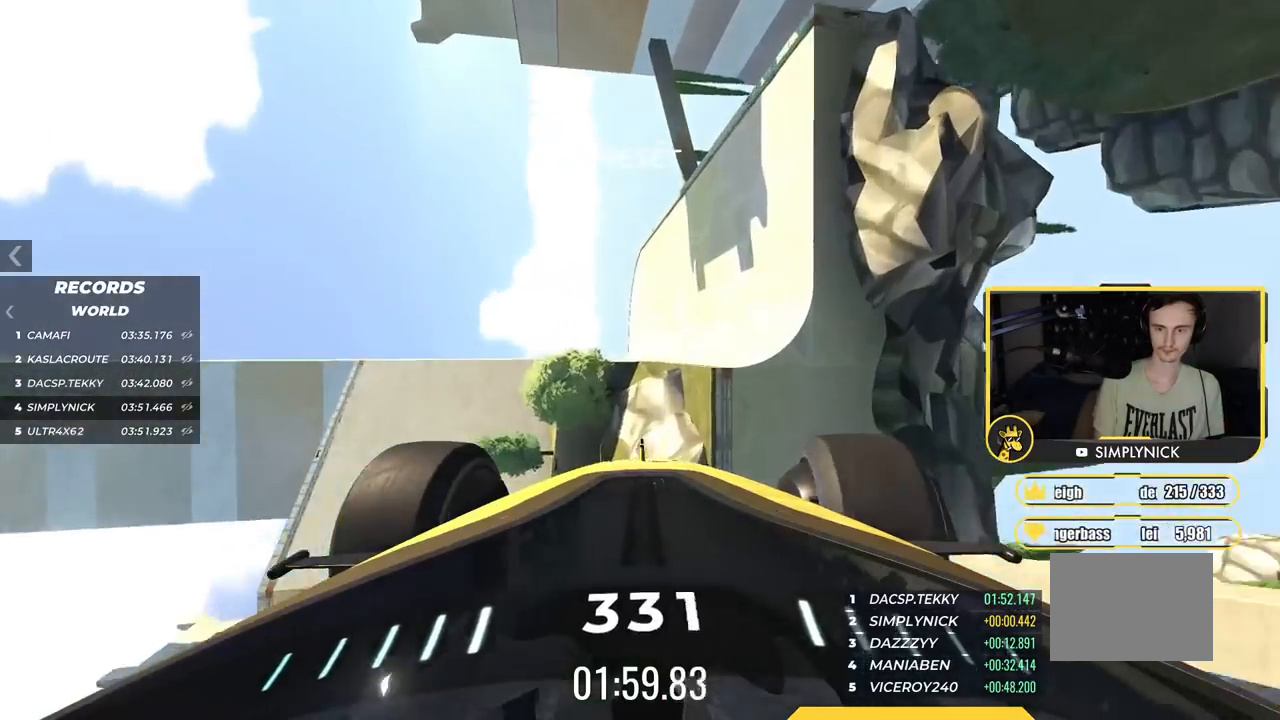
{"keys": ["left"], "events": [[418, "right", "up"], [501, "left", "down"]]}
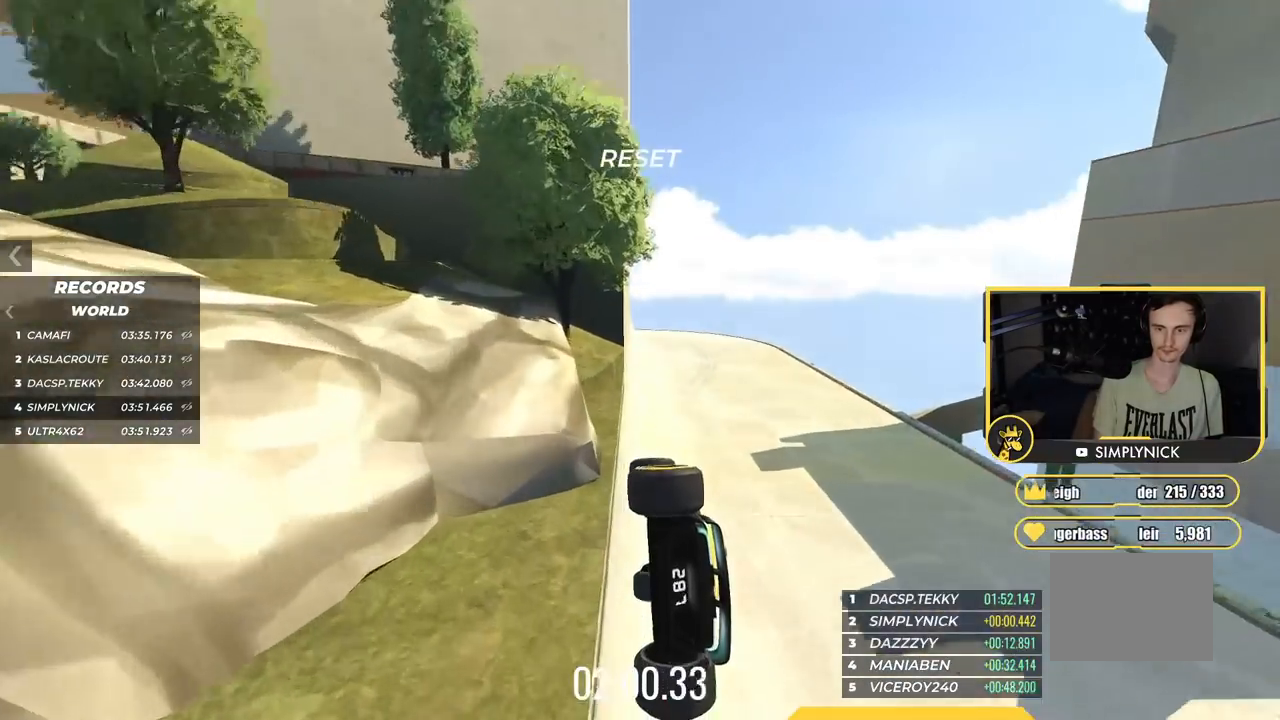
{"keys": ["down", "left", "up"], "events": [[83, "up", "down"], [350, "down", "down"]]}
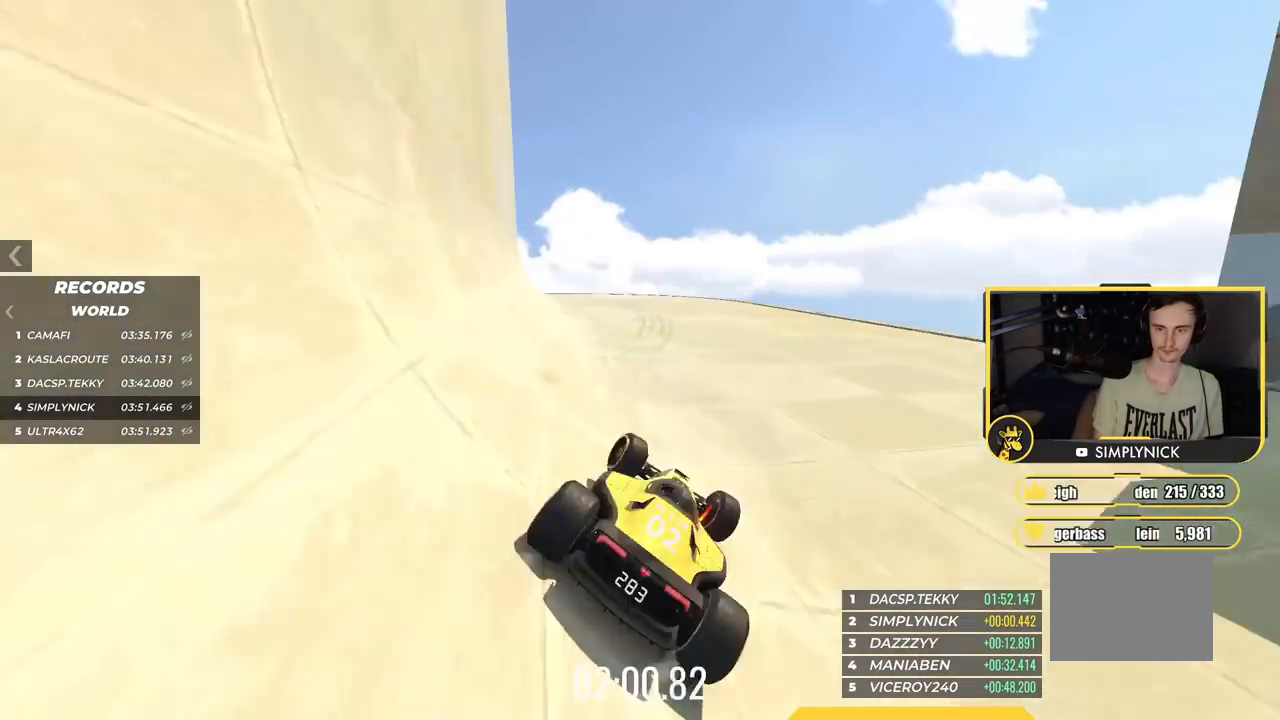
{"keys": ["down", "left", "up"]}
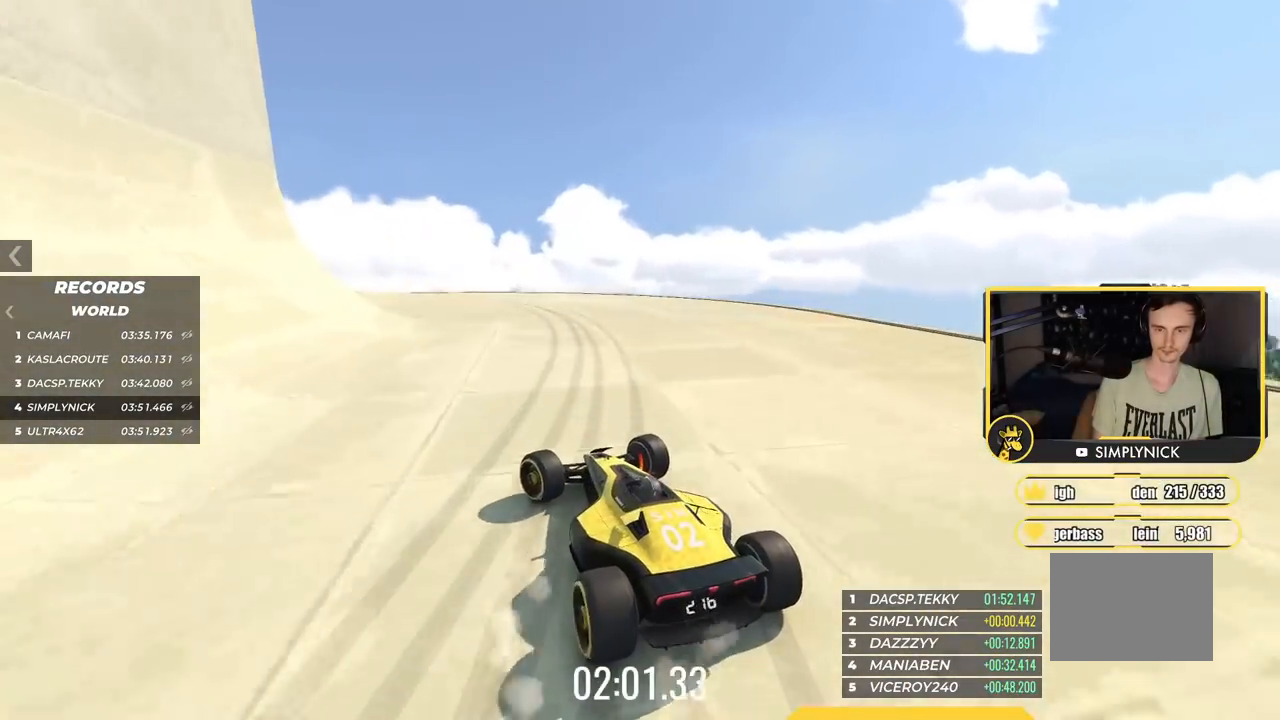
{"keys": ["down", "left", "up"], "events": []}
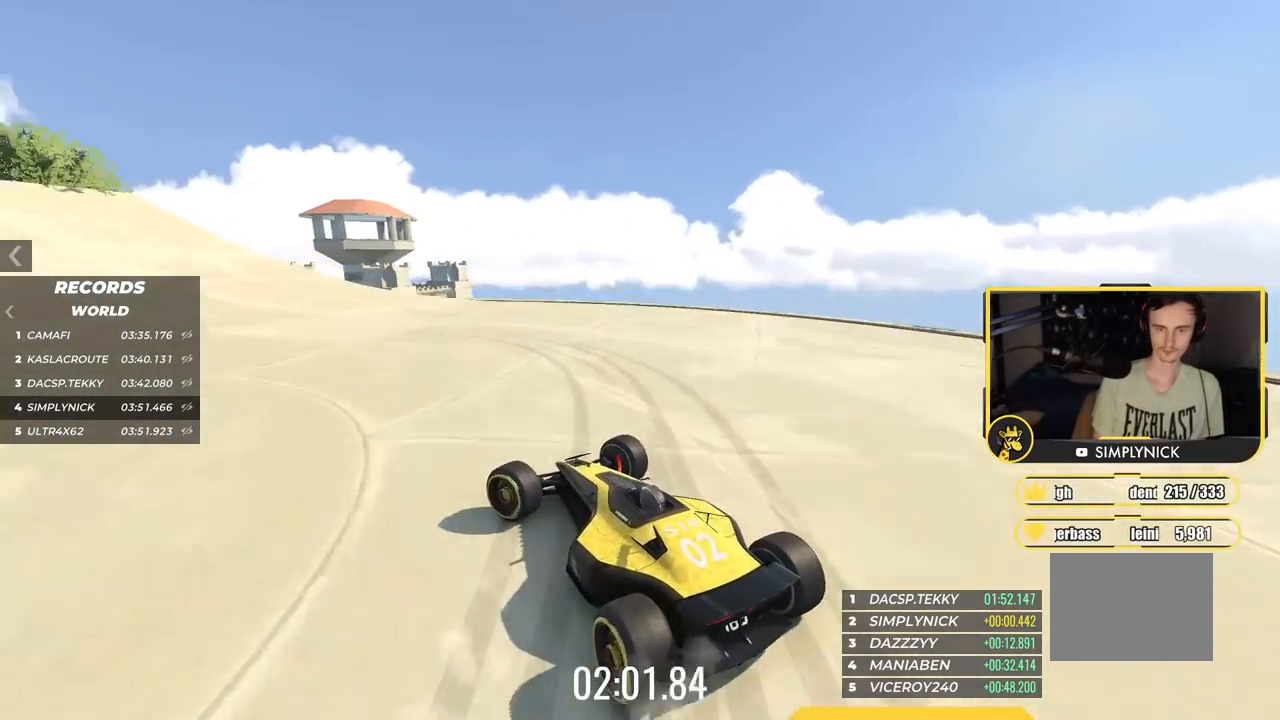
{"keys": ["left", "up"], "events": [[51, "down", "up"]]}
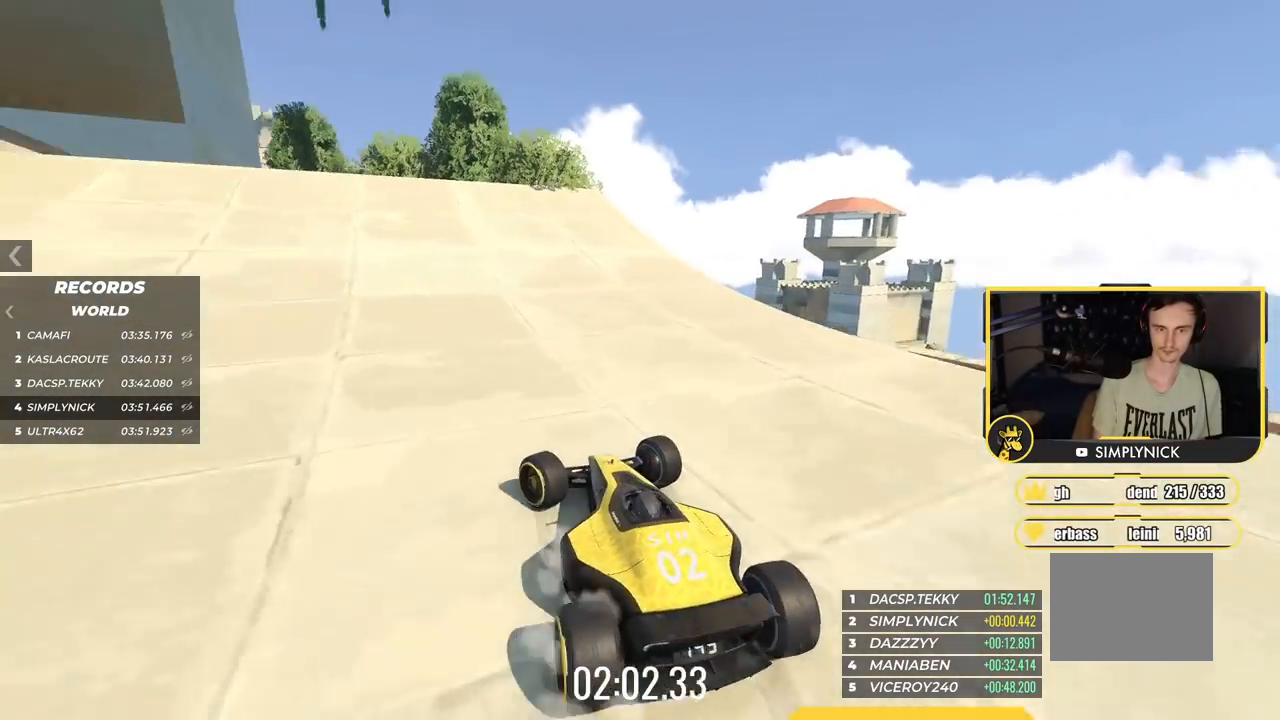
{"keys": ["left", "up"], "events": [[367, "left", "up"], [417, "left", "down"]]}
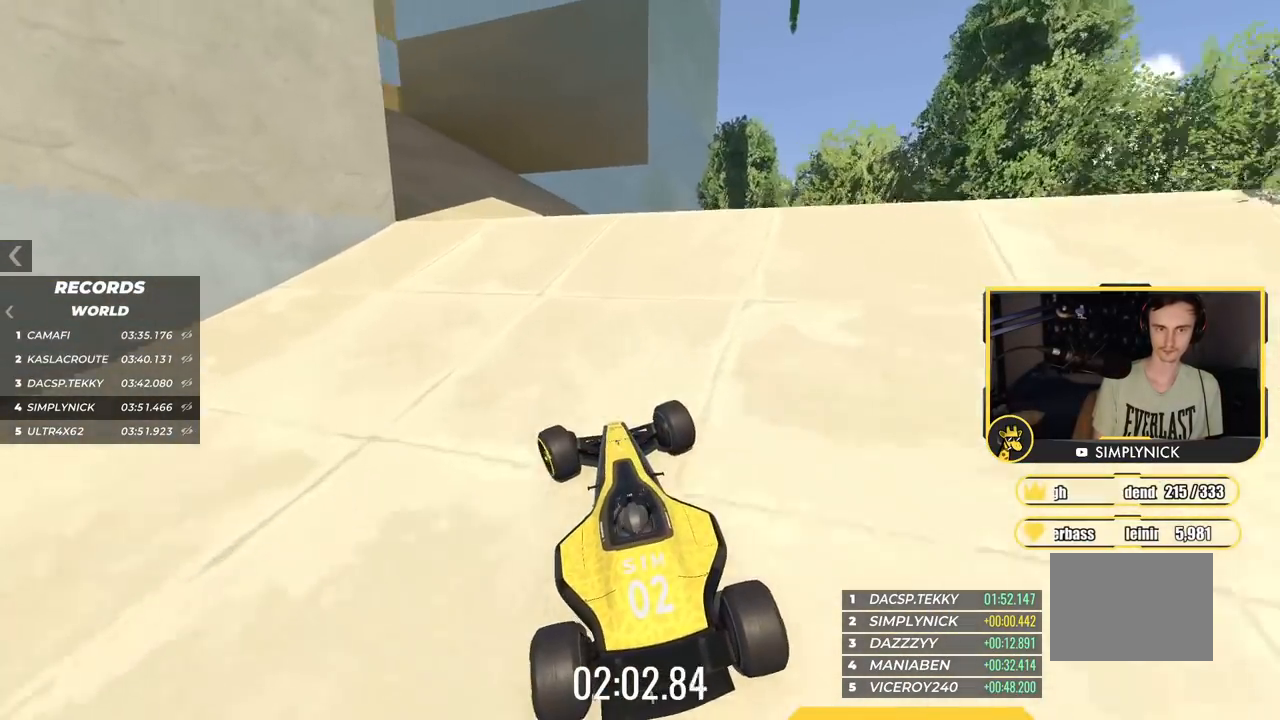
{"keys": ["up"], "events": [[167, "left", "up"], [217, "left", "down"], [334, "left", "up"]]}
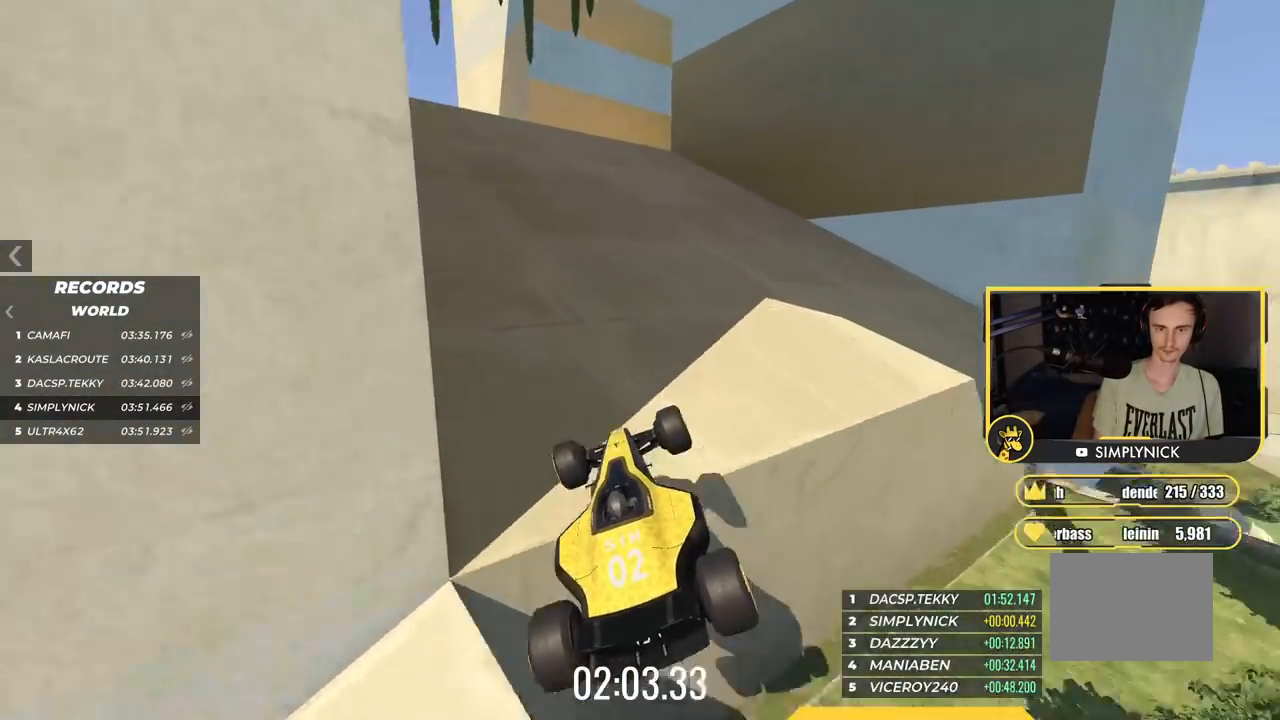
{"keys": ["left", "up"], "events": [[150, "left", "down"], [434, "left", "up"], [500, "left", "down"]]}
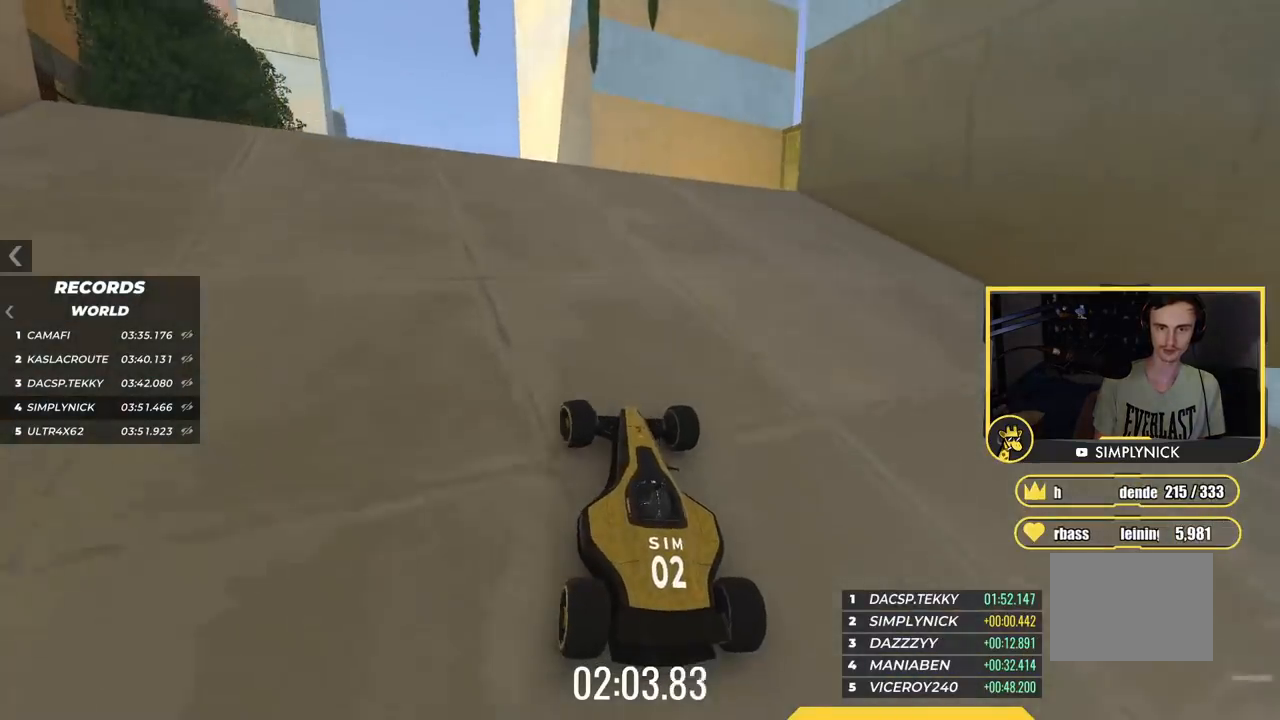
{"keys": ["up"], "events": [[184, "left", "up"], [301, "right", "down"], [351, "right", "up"]]}
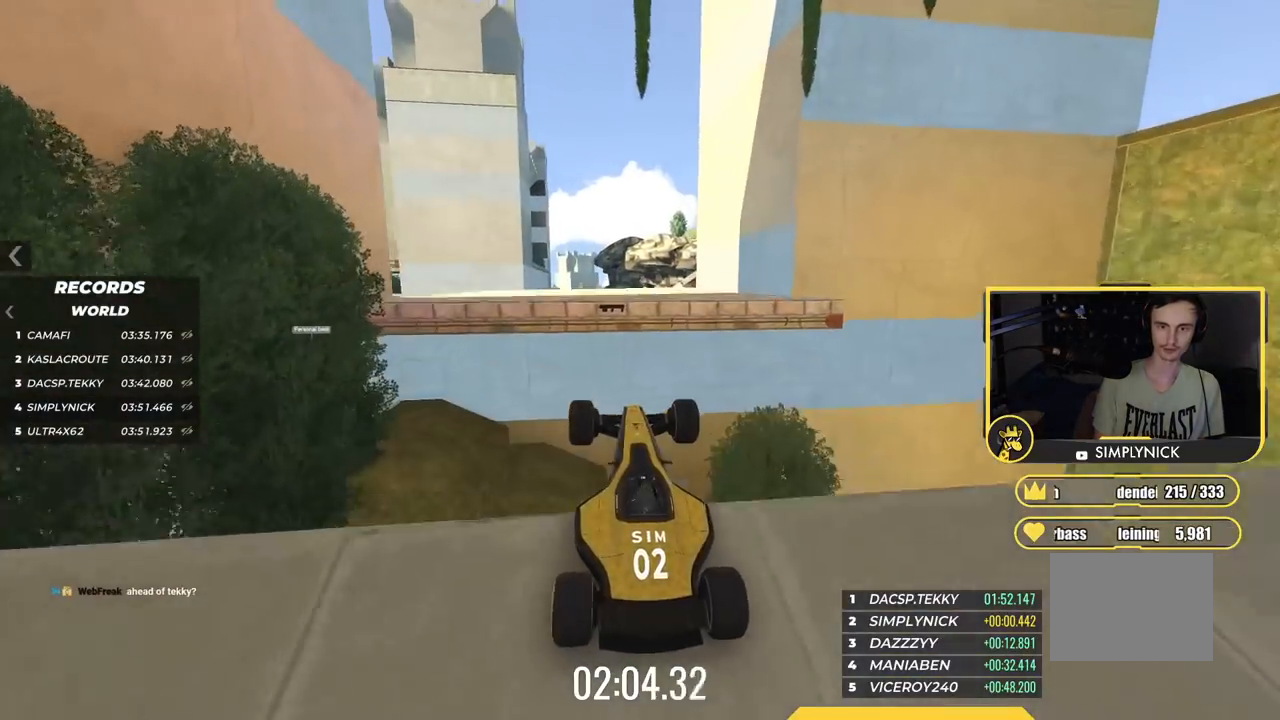
{"keys": ["up"], "events": []}
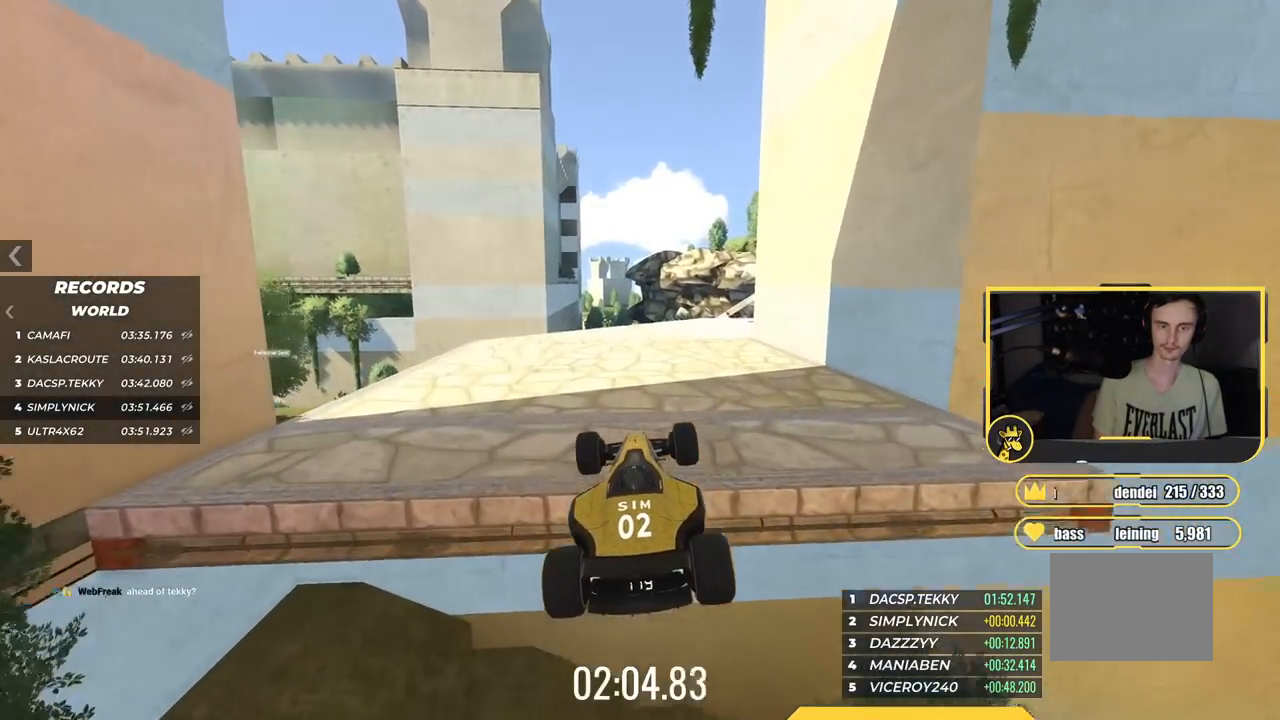
{"keys": ["up"], "events": []}
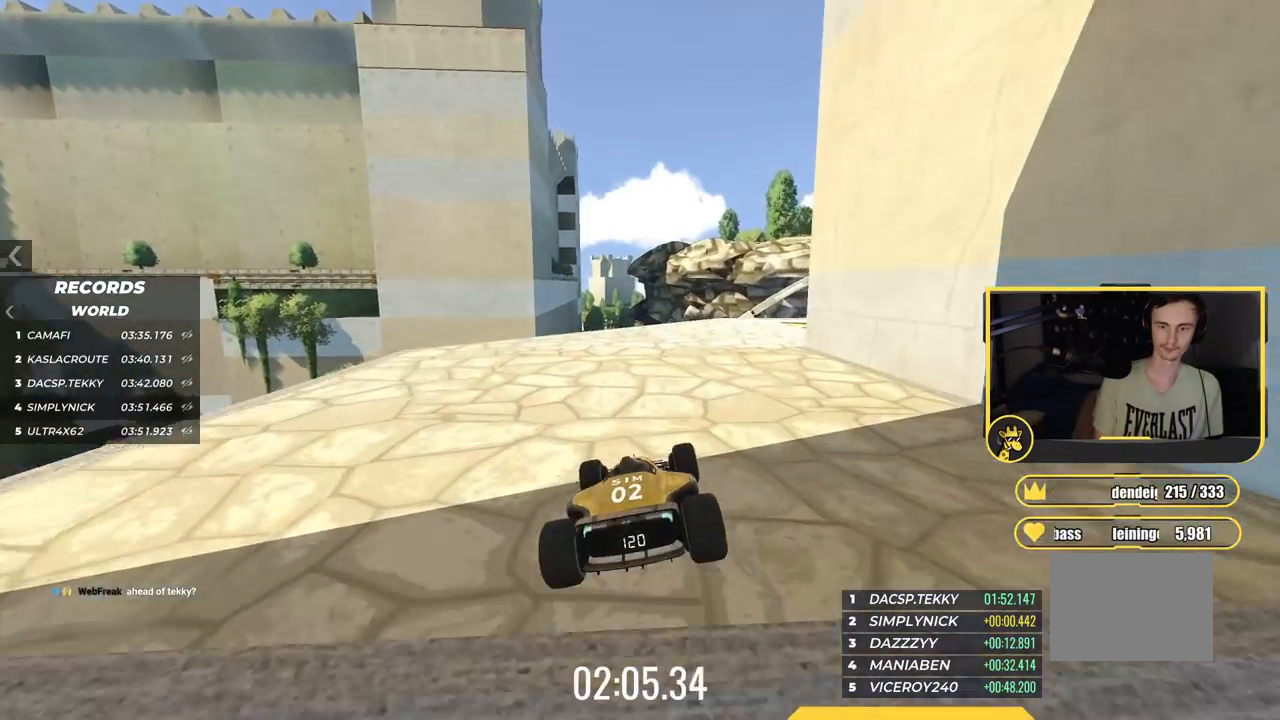
{"keys": ["right", "up"], "events": [[367, "right", "down"]]}
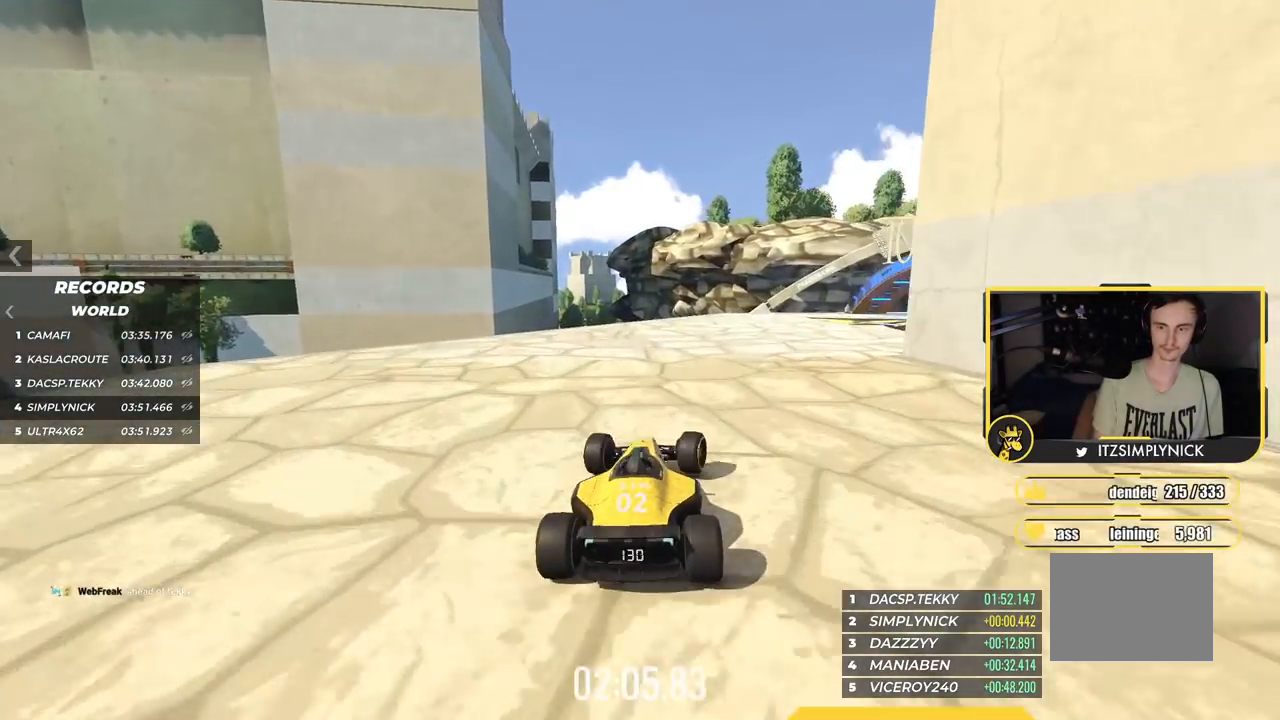
{"keys": ["right", "up"], "events": []}
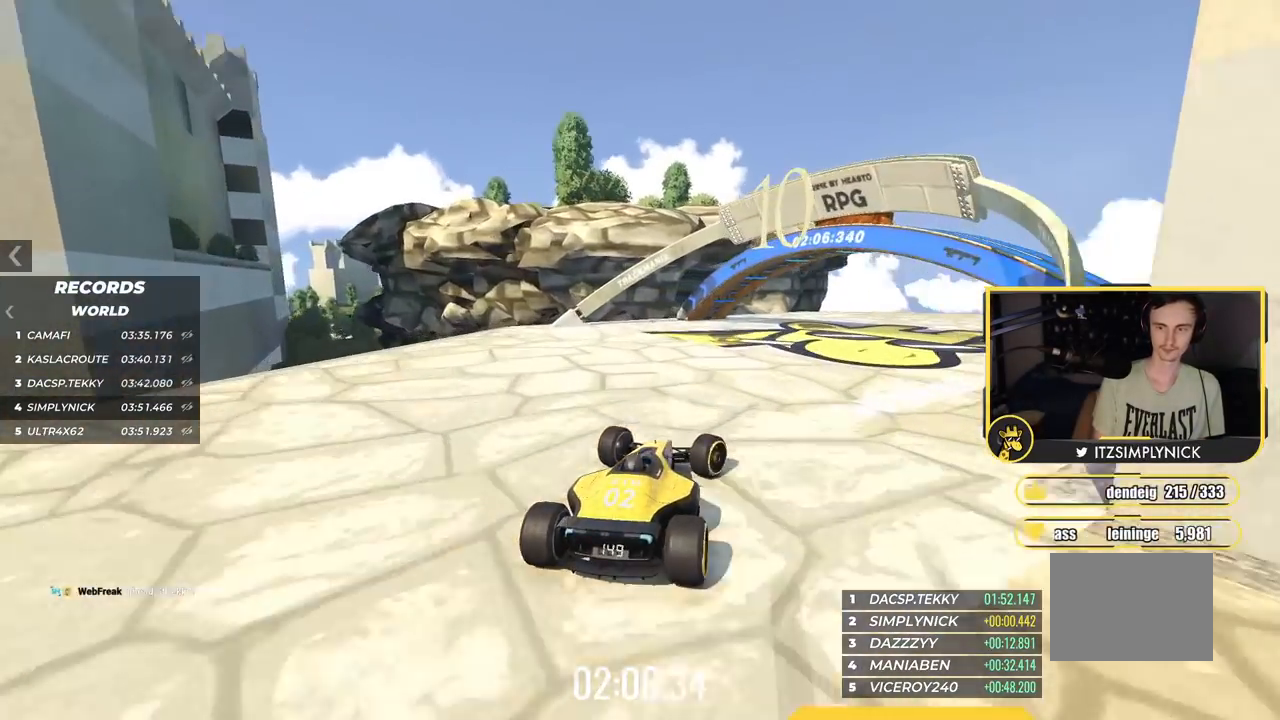
{"keys": ["right", "up"], "events": [[33, "up", "up"], [100, "up", "down"], [400, "up", "up"], [450, "up", "down"]]}
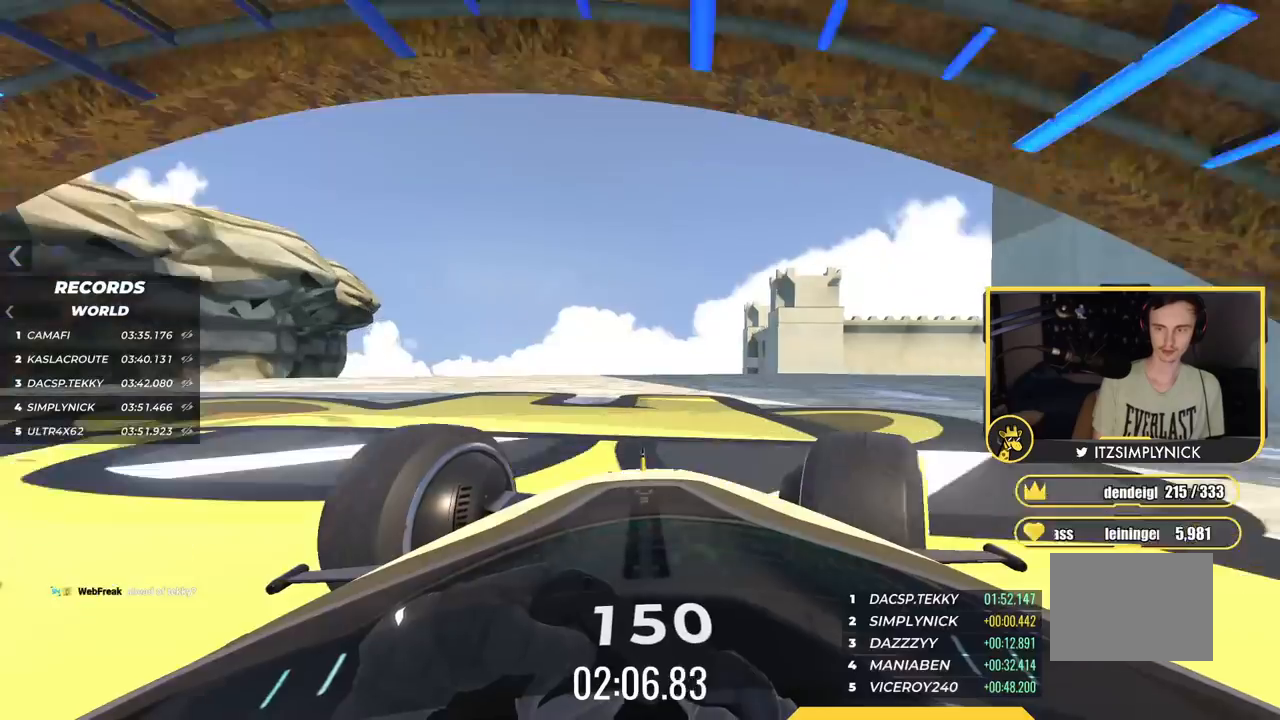
{"keys": ["right", "up"], "events": []}
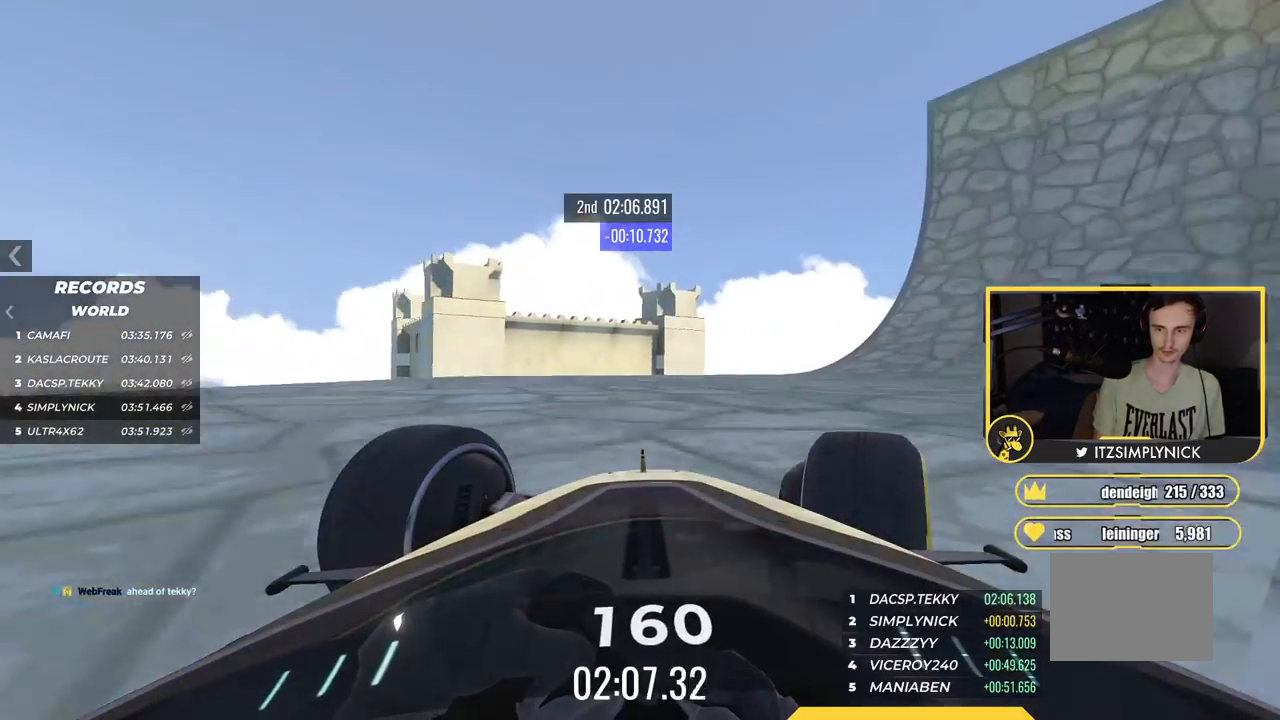
{"keys": ["right", "up"], "events": []}
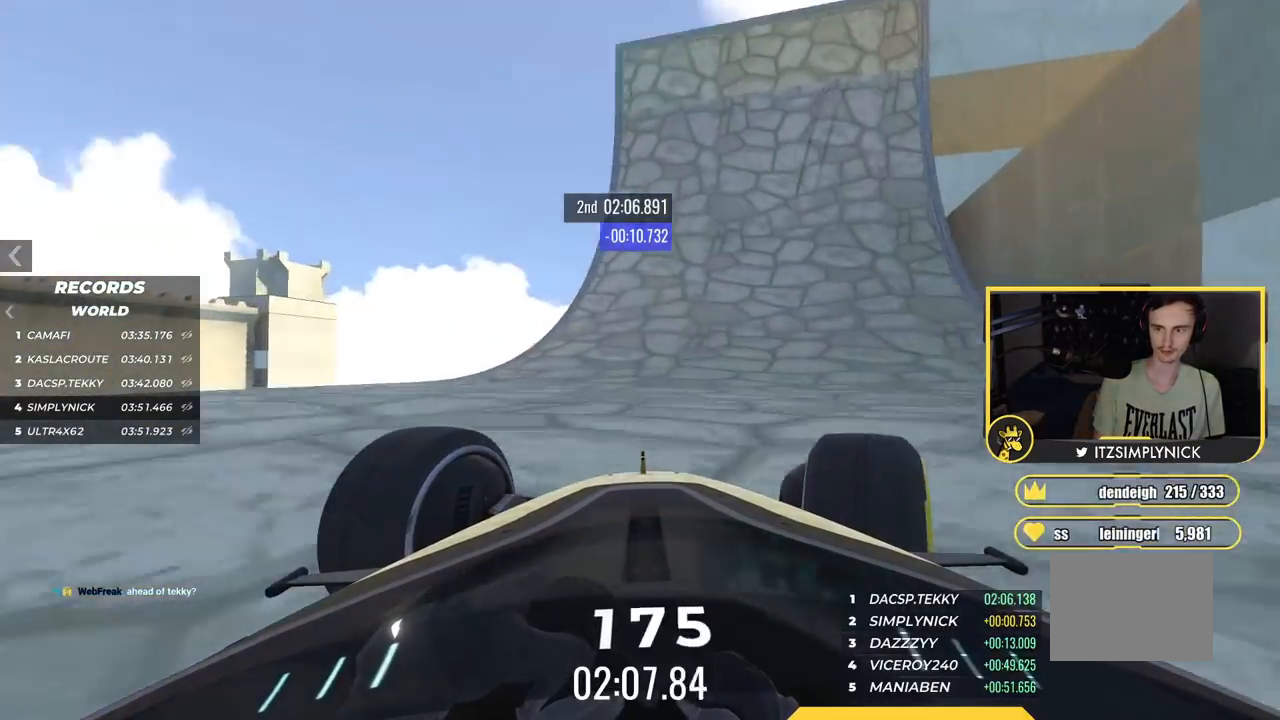
{"keys": ["up"], "events": [[51, "right", "up"], [251, "right", "down"], [367, "right", "up"]]}
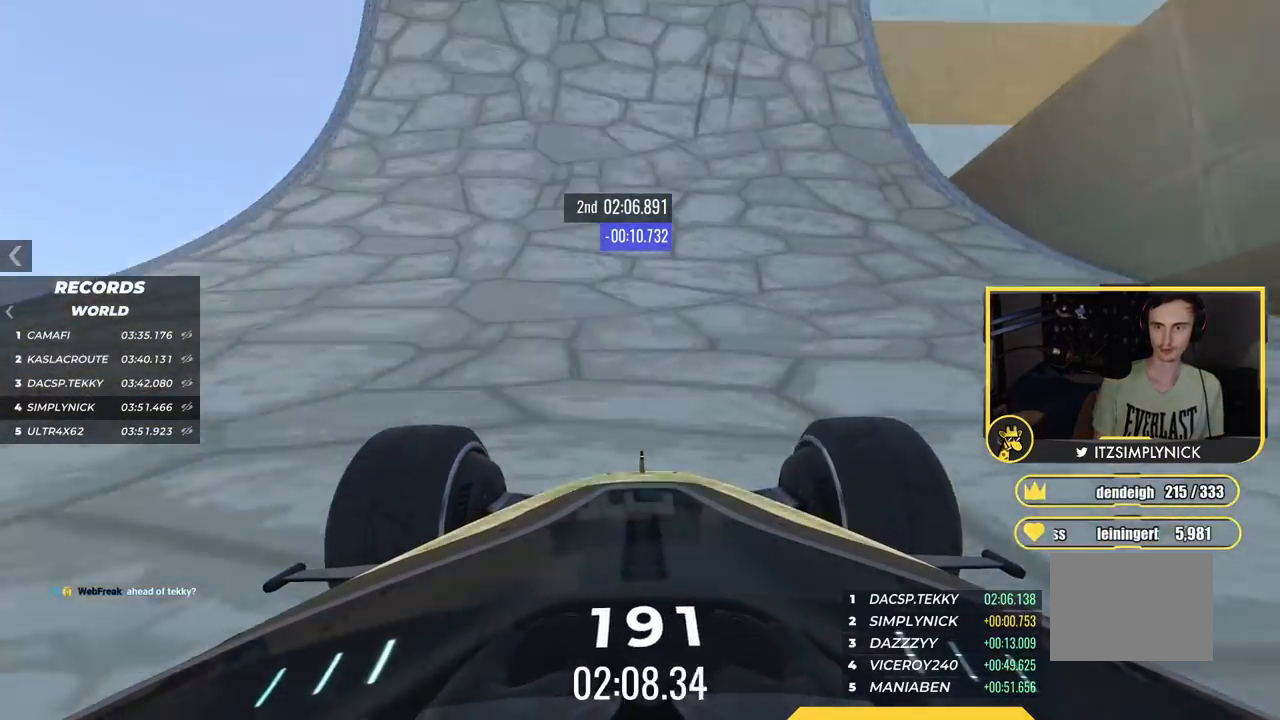
{"keys": ["right"], "events": [[133, "right", "down"], [234, "right", "up"], [384, "right", "down"], [434, "up", "up"]]}
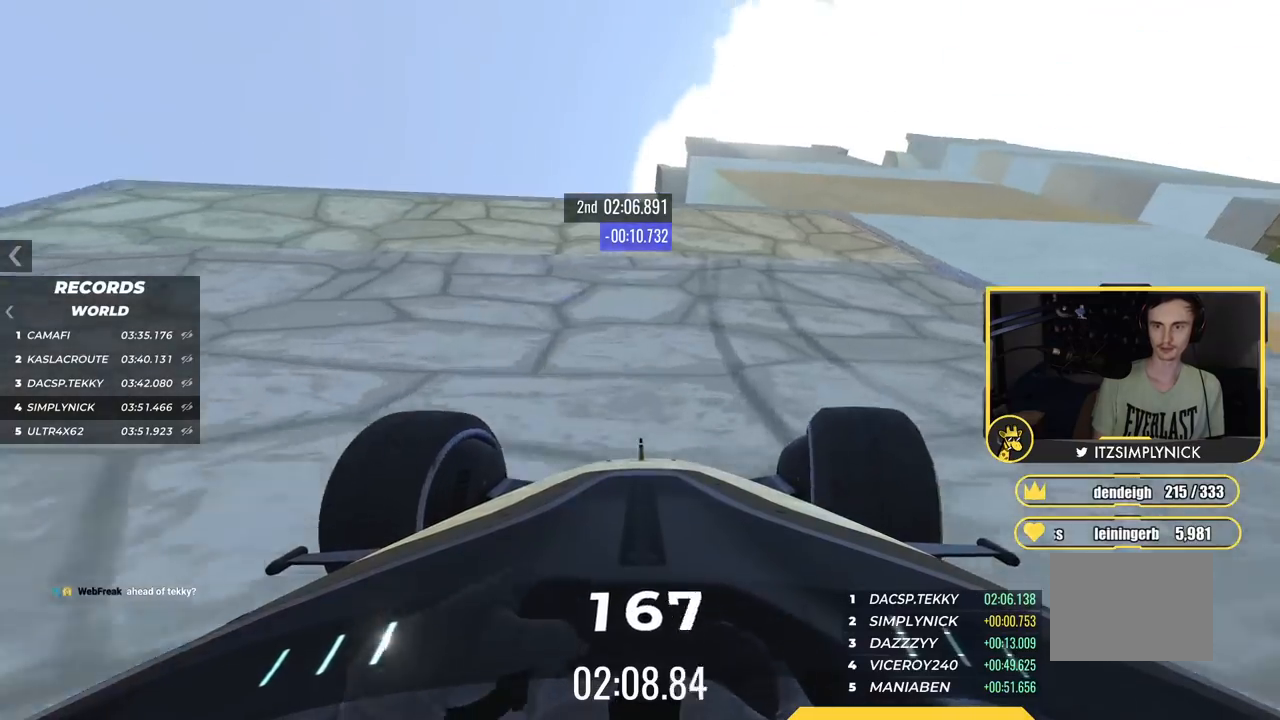
{"keys": ["right"], "events": [[17, "right", "up"], [117, "right", "down"]]}